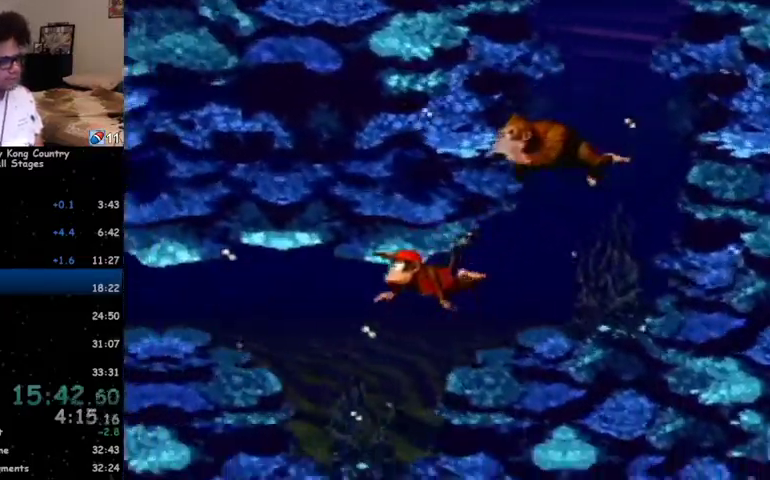
Gameplay with a controller (Nintendo layout); each line is a JSON object with the inputs held at the frame after it. "events" lists button and stick changes between this image and that frame as [ms after this image, input, new state], when the widget could be followed in between. Not read: L1 L3 R1 R3.
{"buttons": ["DPAD_LEFT"], "events": [[433, "B", "down"], [467, "B", "up"], [500, "DPAD_DOWN", "up"]]}
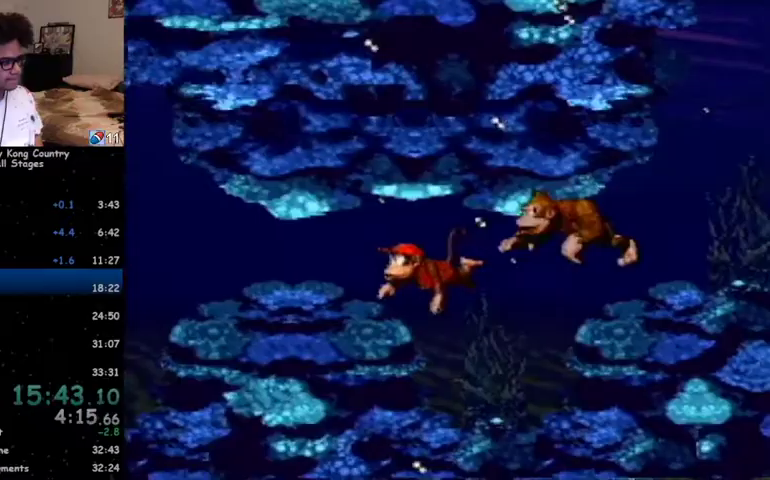
{"buttons": ["DPAD_LEFT"], "events": []}
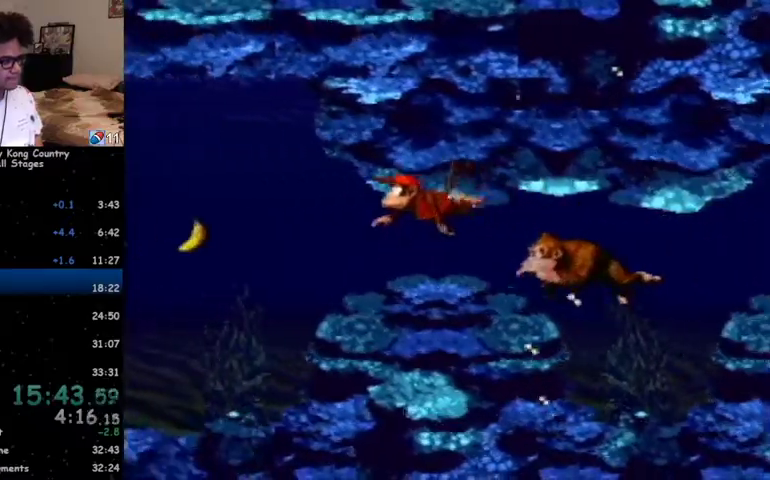
{"buttons": ["DPAD_LEFT"], "events": []}
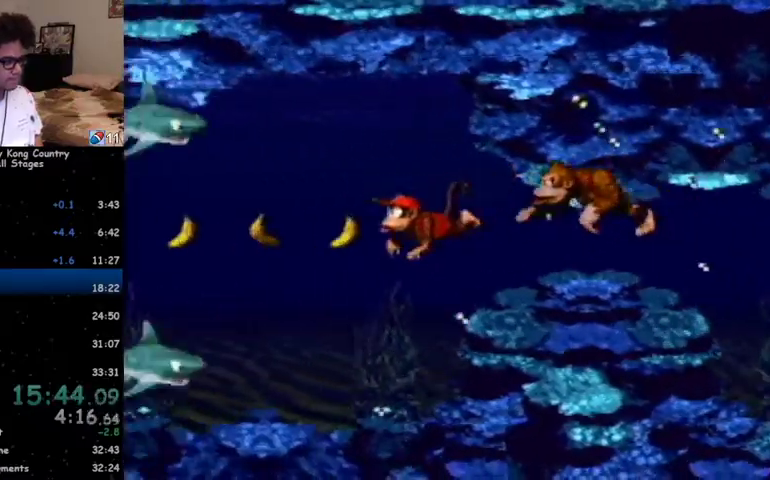
{"buttons": ["DPAD_LEFT"], "events": [[333, "B", "down"], [433, "B", "up"]]}
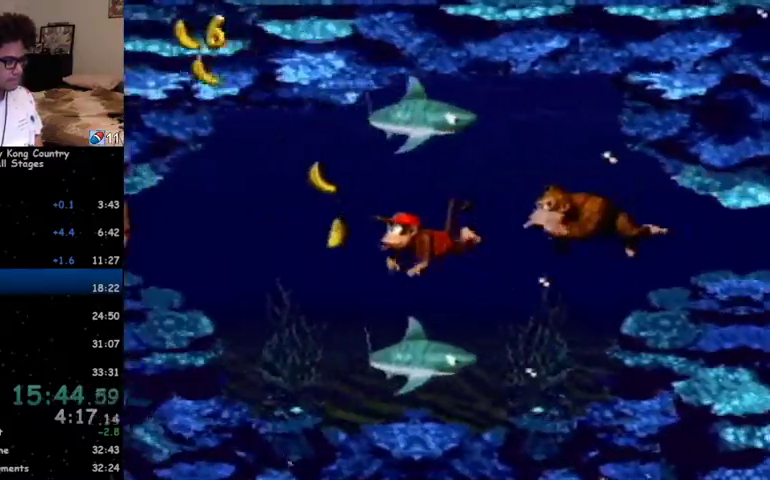
{"buttons": ["DPAD_LEFT"], "events": []}
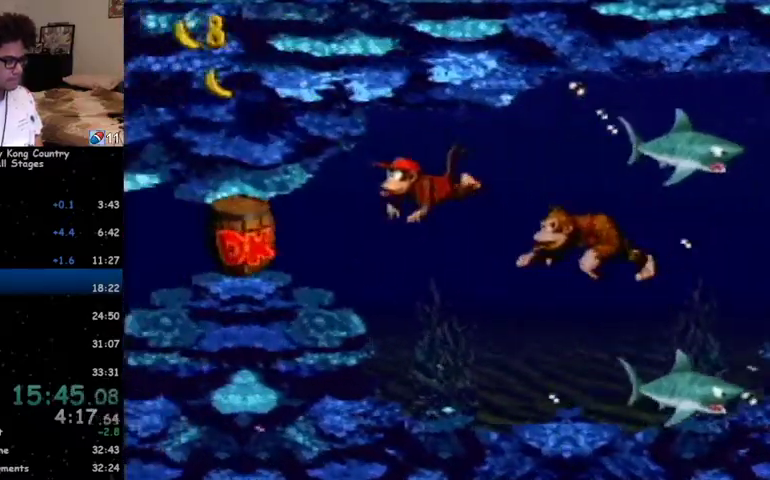
{"buttons": ["DPAD_LEFT"], "events": [[267, "B", "down"], [300, "B", "up"], [400, "B", "down"], [433, "B", "up"]]}
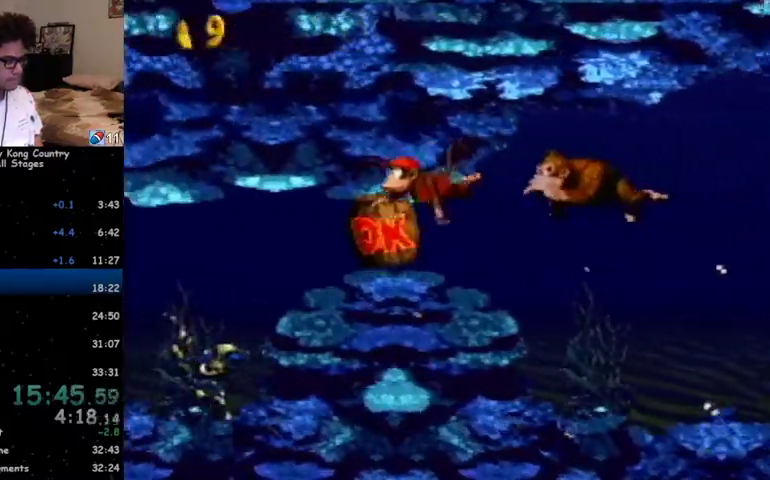
{"buttons": ["DPAD_LEFT"], "events": [[33, "B", "down"], [67, "B", "up"], [133, "B", "down"], [167, "B", "up"]]}
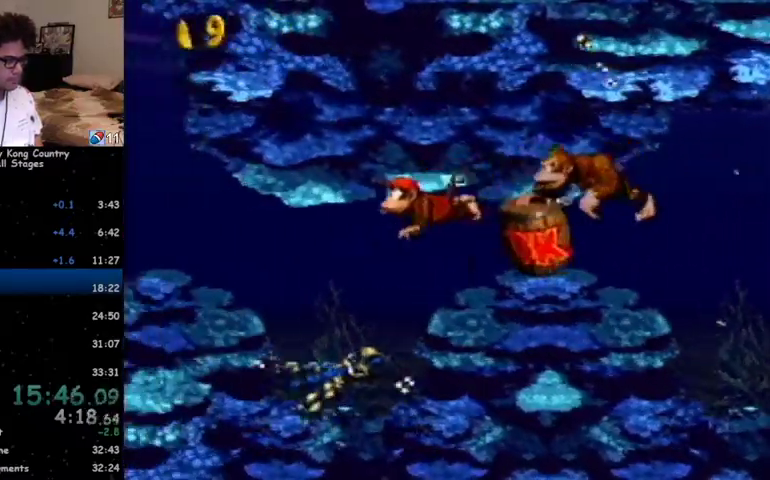
{"buttons": ["DPAD_LEFT"], "events": [[300, "B", "down"], [367, "B", "up"]]}
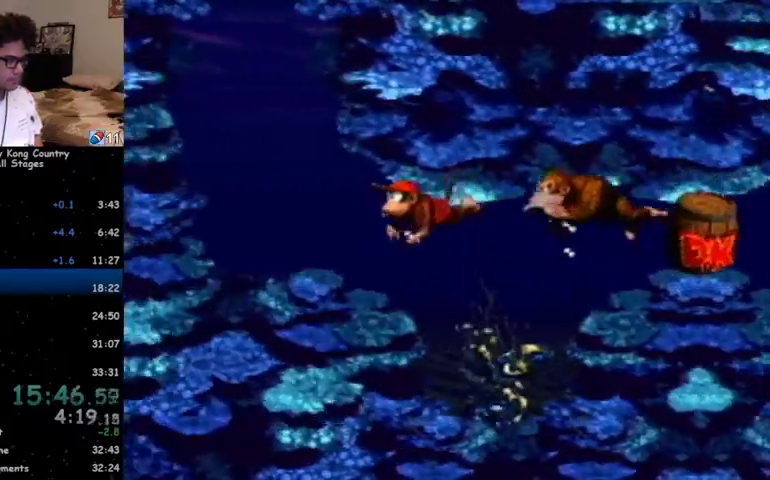
{"buttons": ["DPAD_UP"], "events": [[200, "B", "down"], [233, "DPAD_UP", "down"], [300, "B", "up"], [300, "DPAD_LEFT", "up"], [367, "B", "down"], [400, "B", "up"], [433, "DPAD_RIGHT", "down"], [500, "DPAD_RIGHT", "up"]]}
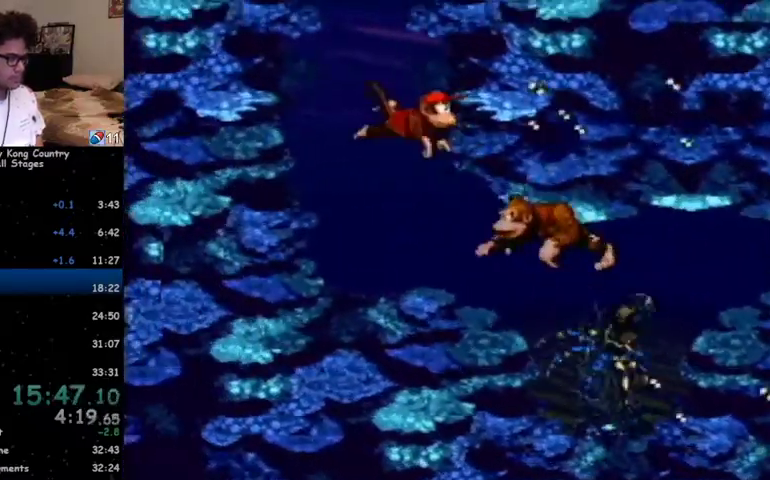
{"buttons": ["B", "DPAD_UP"], "events": [[67, "B", "down"], [100, "B", "up"], [167, "B", "down"], [233, "B", "up"], [300, "B", "down"], [367, "B", "up"], [400, "B", "down"], [467, "B", "up"], [467, "DPAD_RIGHT", "down"], [500, "B", "down"], [500, "DPAD_RIGHT", "up"]]}
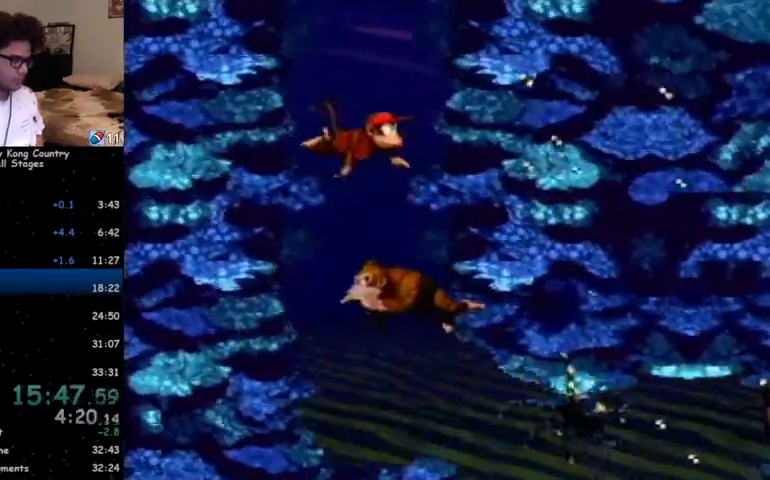
{"buttons": ["DPAD_UP"], "events": [[67, "B", "up"], [100, "B", "down"], [167, "B", "up"], [233, "B", "down"], [300, "B", "up"], [333, "B", "down"], [400, "B", "up"], [433, "B", "down"], [500, "B", "up"]]}
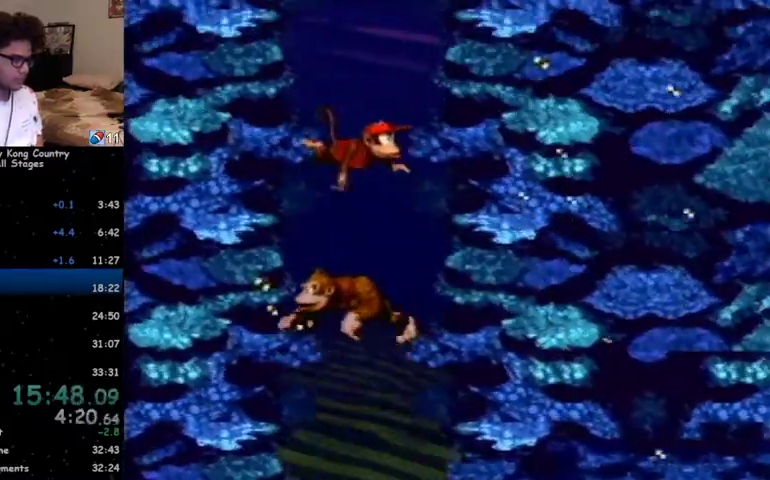
{"buttons": ["B", "DPAD_UP"], "events": [[67, "B", "down"], [100, "B", "up"], [133, "DPAD_RIGHT", "down"], [167, "B", "down"], [200, "B", "up"], [267, "B", "down"], [267, "DPAD_RIGHT", "up"], [333, "B", "up"], [367, "B", "down"], [433, "B", "up"], [500, "B", "down"]]}
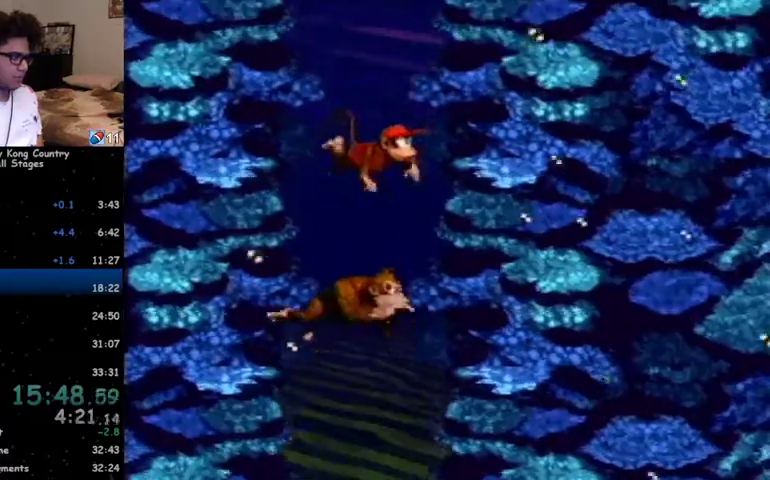
{"buttons": ["DPAD_UP", "DPAD_RIGHT"], "events": [[33, "B", "up"], [100, "DPAD_RIGHT", "down"], [133, "B", "down"], [167, "B", "up"], [167, "DPAD_RIGHT", "up"], [233, "DPAD_LEFT", "down"], [267, "DPAD_LEFT", "up"], [300, "B", "down"], [300, "DPAD_RIGHT", "down"], [367, "B", "up"], [433, "B", "down"], [500, "B", "up"]]}
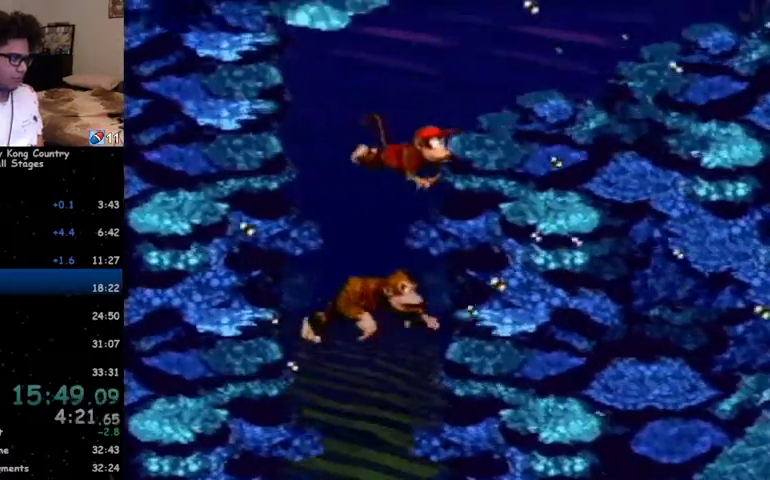
{"buttons": ["DPAD_RIGHT"], "events": [[100, "B", "down"], [133, "B", "up"], [400, "DPAD_UP", "up"]]}
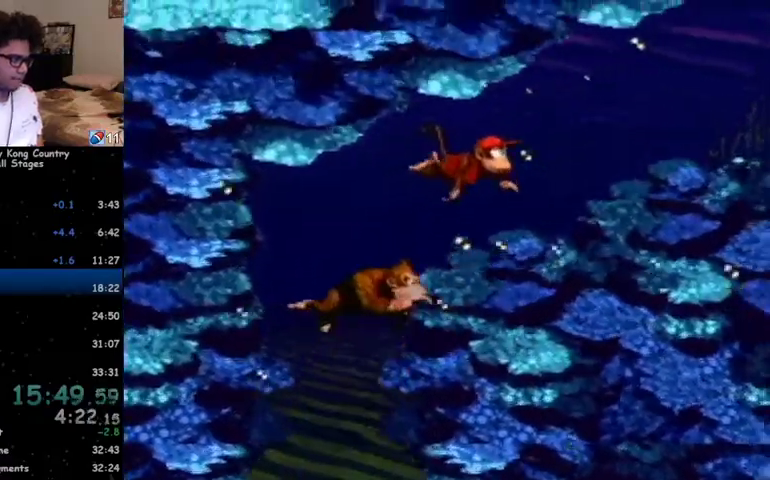
{"buttons": ["DPAD_RIGHT"], "events": []}
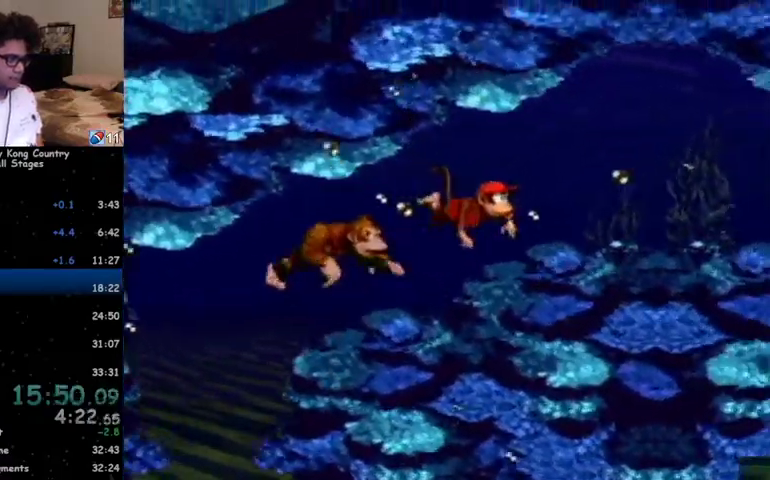
{"buttons": ["DPAD_RIGHT"], "events": []}
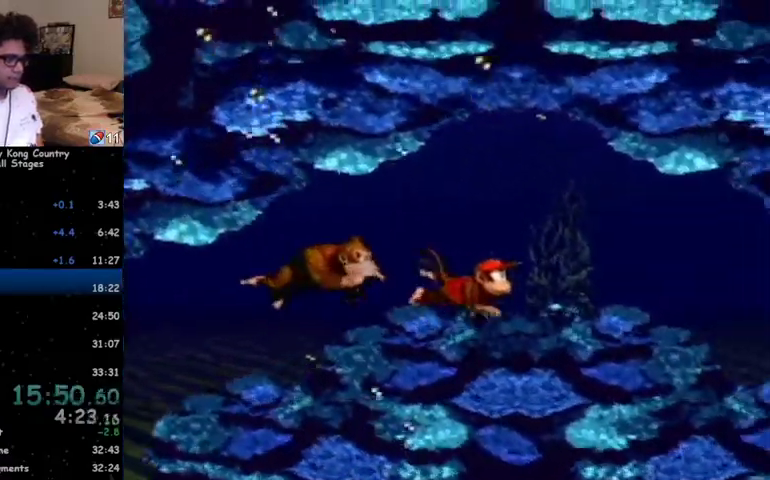
{"buttons": ["DPAD_RIGHT"], "events": []}
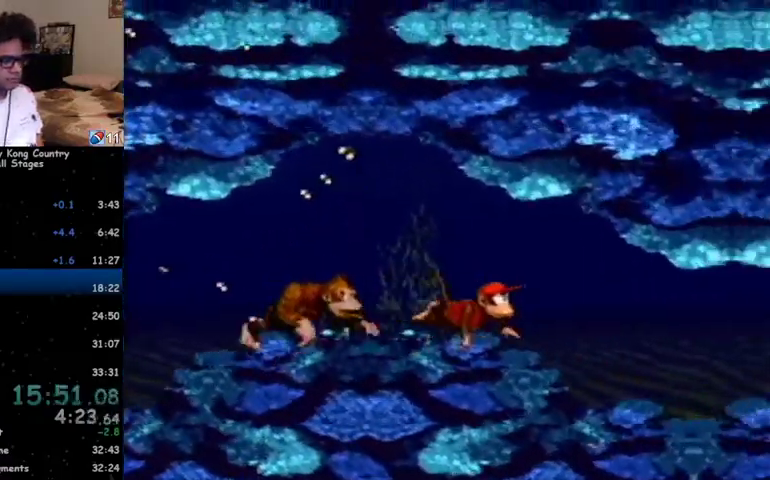
{"buttons": ["DPAD_RIGHT"], "events": []}
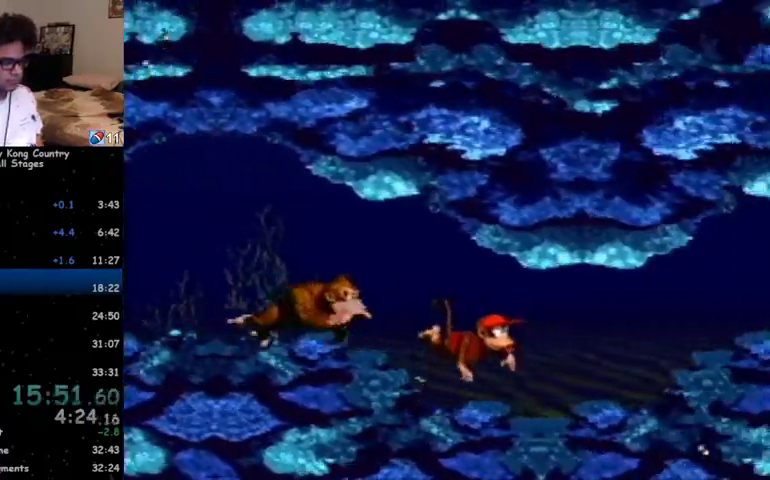
{"buttons": ["DPAD_RIGHT"], "events": [[67, "B", "down"], [167, "B", "up"]]}
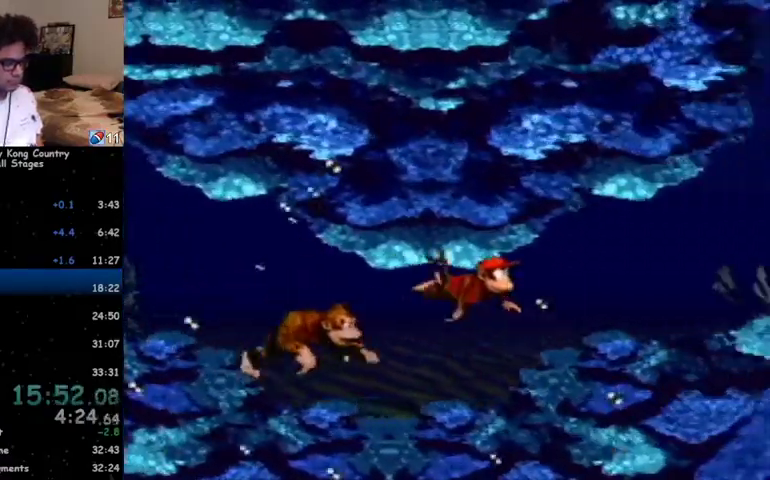
{"buttons": ["DPAD_RIGHT"], "events": [[300, "B", "down"], [367, "B", "up"]]}
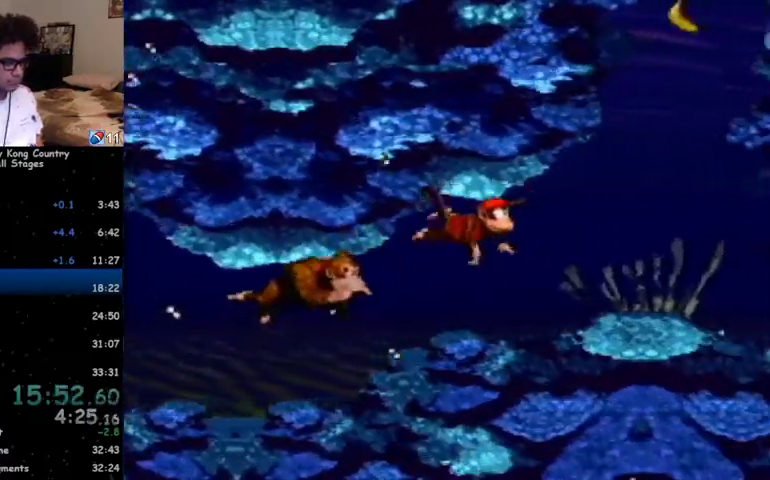
{"buttons": ["DPAD_UP", "DPAD_LEFT"], "events": [[200, "B", "down"], [267, "B", "up"], [300, "DPAD_UP", "down"], [333, "B", "down"], [400, "B", "up"], [400, "DPAD_RIGHT", "up"], [467, "B", "down"], [500, "B", "up"], [500, "DPAD_LEFT", "down"]]}
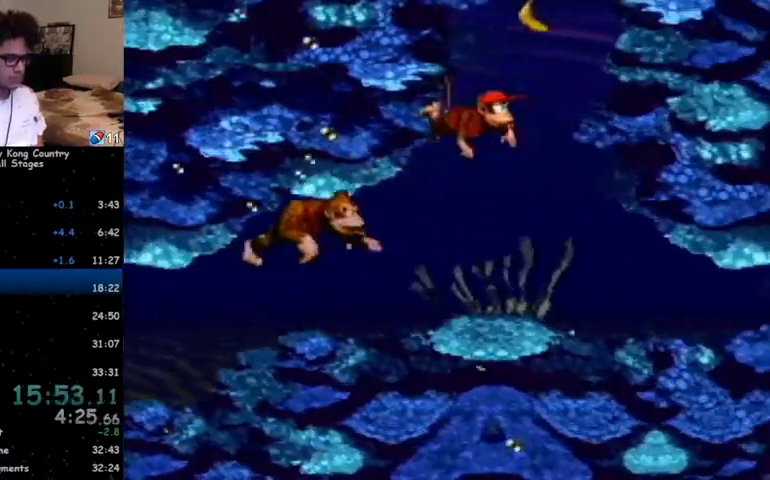
{"buttons": ["DPAD_UP"], "events": [[67, "B", "down"], [100, "B", "up"], [167, "B", "down"], [200, "DPAD_LEFT", "up"], [233, "B", "up"], [267, "B", "down"], [300, "B", "up"], [433, "B", "down"], [500, "B", "up"]]}
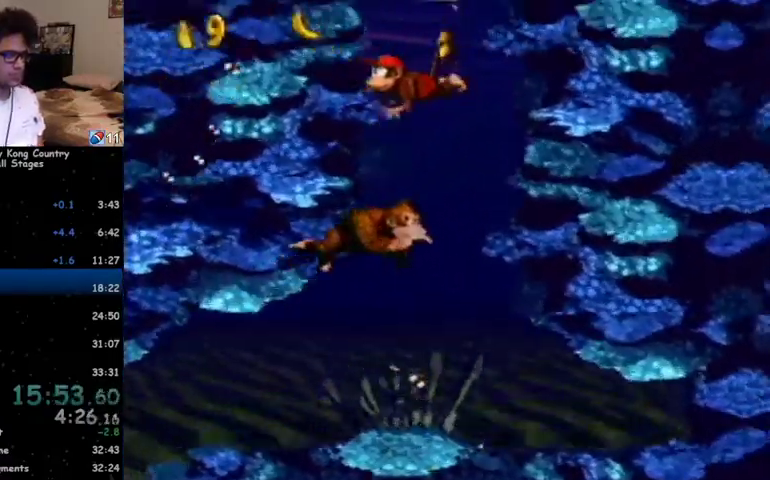
{"buttons": ["B", "DPAD_UP", "DPAD_RIGHT"], "events": [[167, "B", "down"], [200, "B", "up"], [233, "B", "down"], [300, "B", "up"], [367, "B", "down"], [433, "B", "up"], [500, "B", "down"], [500, "DPAD_RIGHT", "down"]]}
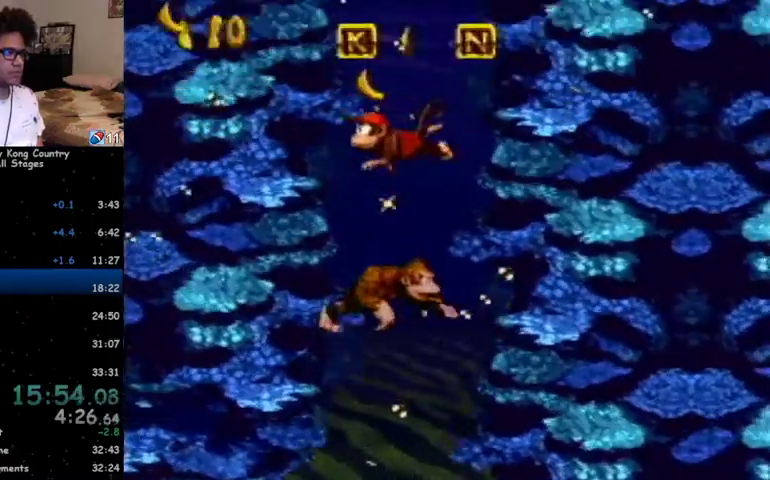
{"buttons": ["DPAD_UP", "DPAD_RIGHT"], "events": [[67, "B", "up"], [133, "B", "down"], [167, "B", "up"], [233, "DPAD_RIGHT", "up"], [300, "B", "down"], [367, "B", "up"], [400, "DPAD_RIGHT", "down"], [433, "B", "down"], [500, "B", "up"]]}
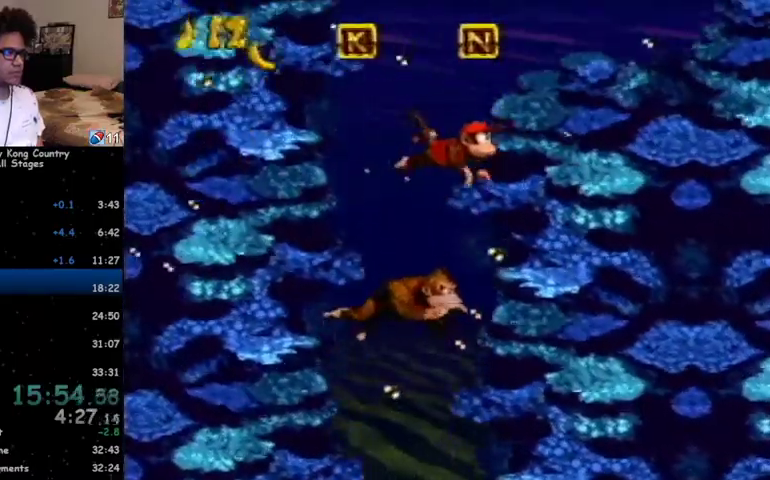
{"buttons": ["B", "DPAD_UP", "DPAD_RIGHT"], "events": [[67, "B", "down"], [133, "B", "up"], [200, "B", "down"], [267, "B", "up"], [333, "B", "down"], [433, "B", "up"], [500, "B", "down"]]}
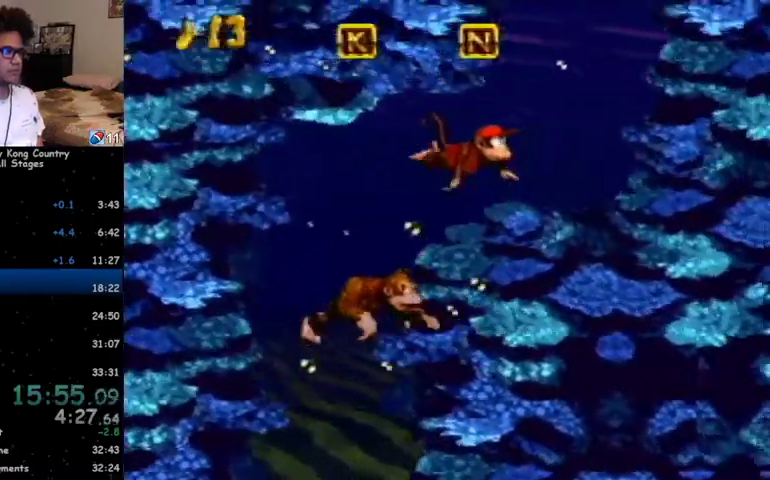
{"buttons": ["B", "DPAD_UP"], "events": [[33, "B", "up"], [133, "B", "down"], [133, "DPAD_RIGHT", "up"], [167, "B", "up"], [200, "B", "down"], [233, "B", "up"], [300, "B", "down"], [367, "B", "up"], [500, "B", "down"]]}
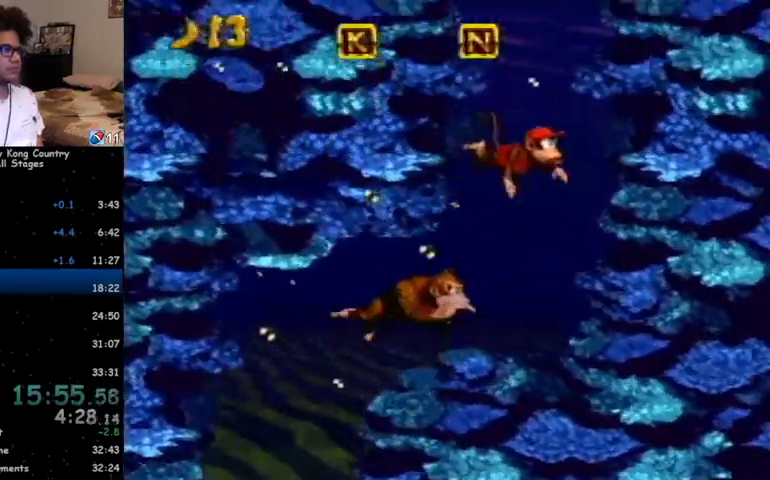
{"buttons": ["DPAD_UP"], "events": [[67, "B", "up"], [100, "B", "down"], [167, "B", "up"], [200, "DPAD_LEFT", "down"], [267, "B", "down"], [300, "B", "up"], [333, "B", "down"], [367, "B", "up"], [400, "DPAD_LEFT", "up"], [467, "B", "down"], [500, "B", "up"]]}
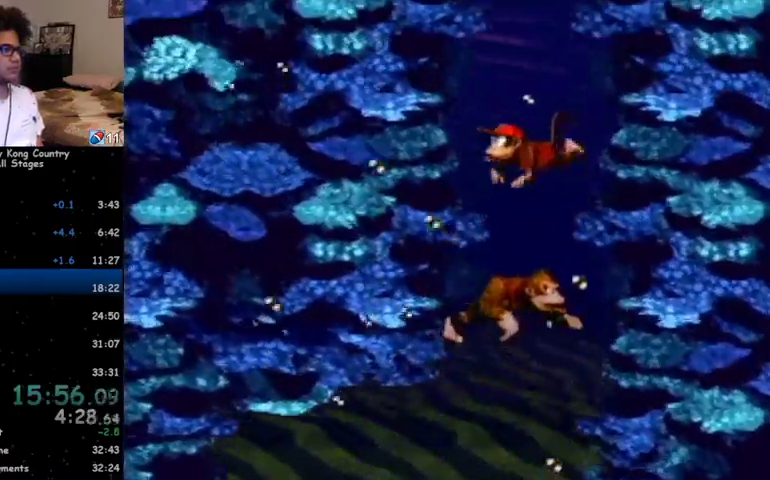
{"buttons": ["DPAD_UP", "DPAD_LEFT"], "events": [[67, "B", "down"], [100, "B", "up"], [167, "B", "down"], [233, "B", "up"], [267, "B", "down"], [367, "B", "up"], [367, "DPAD_LEFT", "down"], [400, "B", "down"], [467, "B", "up"]]}
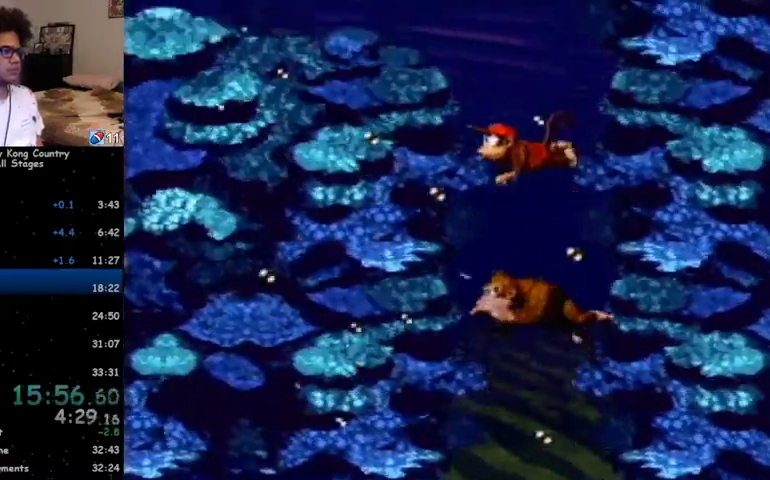
{"buttons": ["DPAD_LEFT"], "events": [[33, "B", "down"], [100, "B", "up"], [167, "B", "down"], [233, "B", "up"], [400, "DPAD_UP", "up"]]}
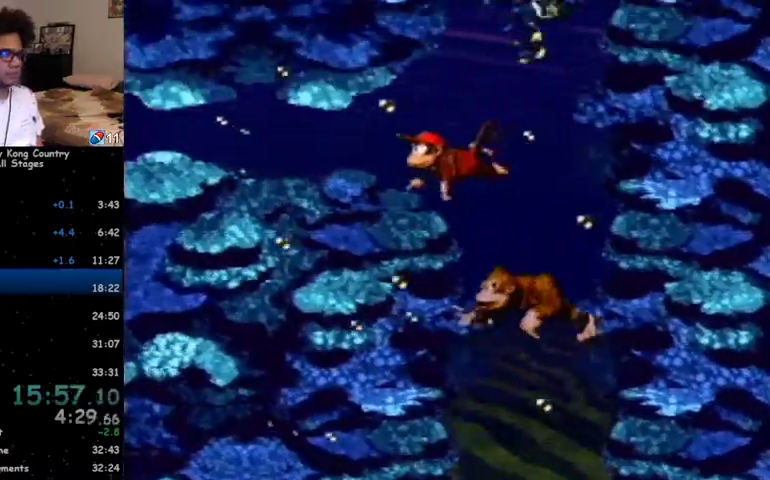
{"buttons": ["DPAD_LEFT"], "events": [[33, "DPAD_DOWN", "down"], [167, "DPAD_DOWN", "up"]]}
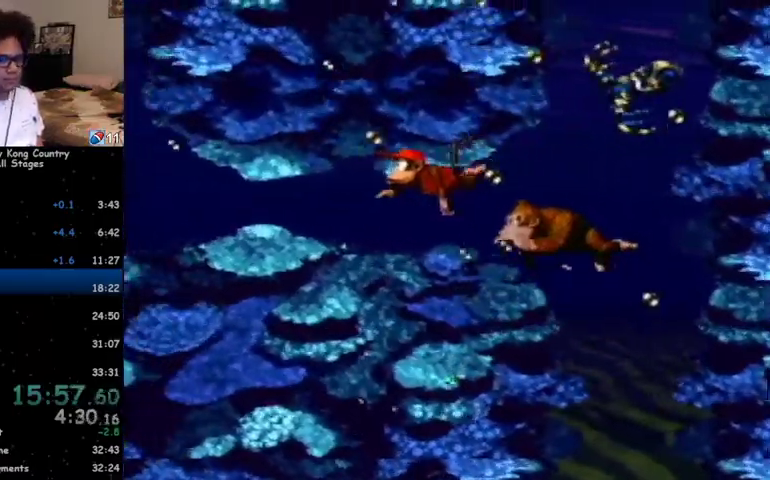
{"buttons": ["DPAD_LEFT"], "events": []}